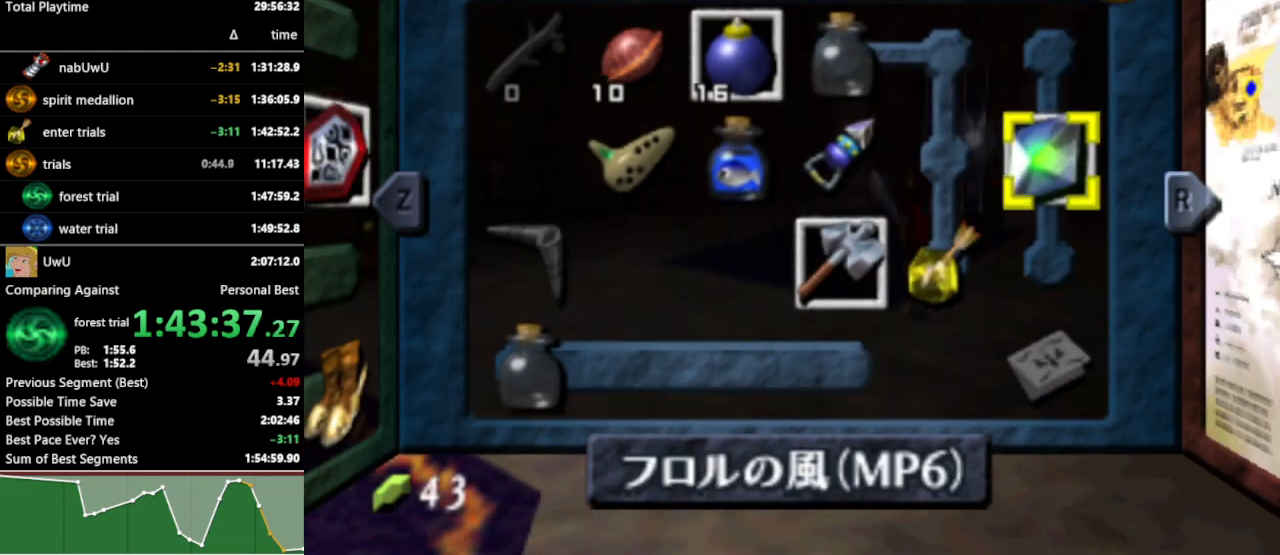
Gameplay with a controller (Nintendo layout); each line is a JSON object with the inputs held at the frame after it. "events" lists button and stick changes between this image and that frame as [ms after this image, input, new state], when the widget could be followed in between. Not read: L3 R3.
{"buttons": [], "left_stick": "center", "right_stick": "center", "events": [[300, "left_stick", "left"], [333, "Z", "down"], [467, "Z", "up"], [467, "left_stick", "center"]]}
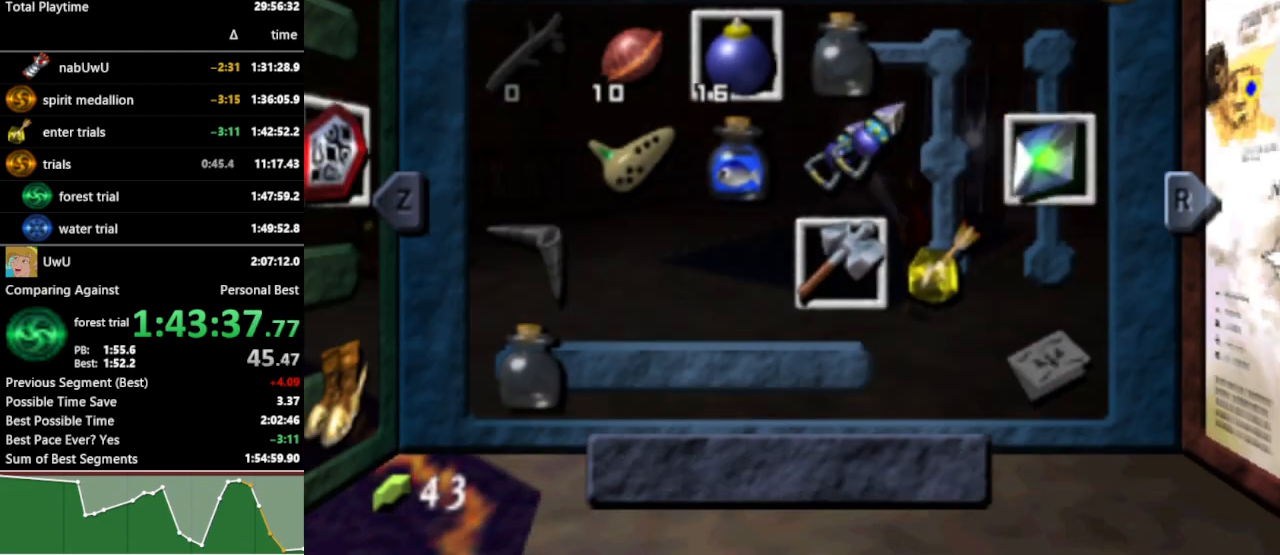
{"buttons": ["Y"], "left_stick": "up-left", "right_stick": "center", "events": [[267, "left_stick", "left"], [367, "left_stick", "center"], [433, "left_stick", "up-left"], [500, "Y", "down"]]}
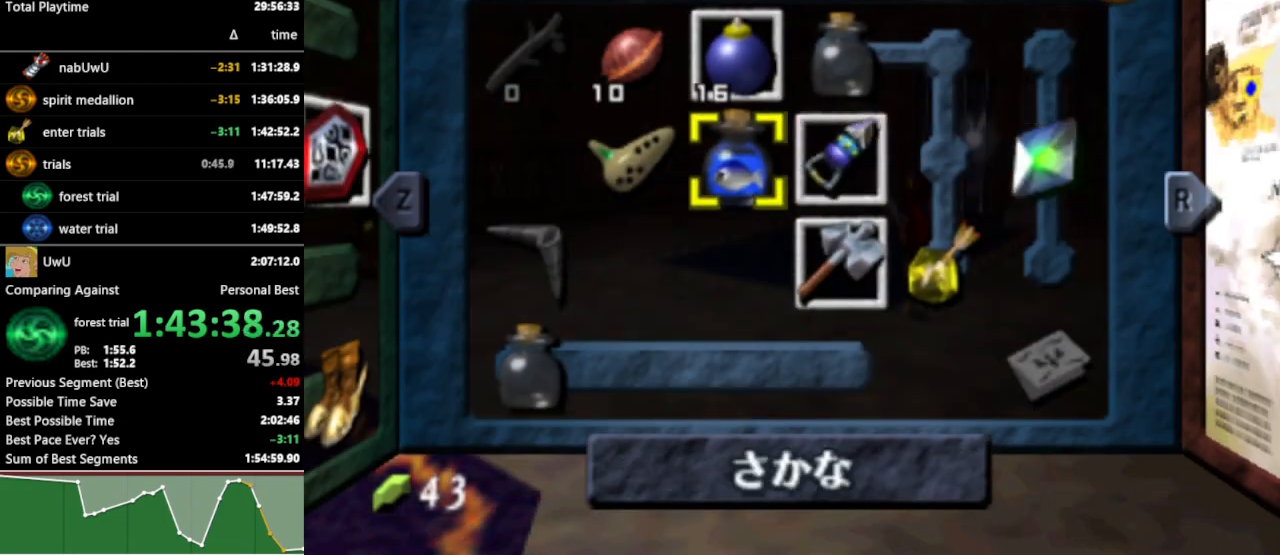
{"buttons": ["L1"], "left_stick": "center", "right_stick": "center", "events": [[33, "left_stick", "center"], [67, "Y", "up"], [433, "L1", "down"]]}
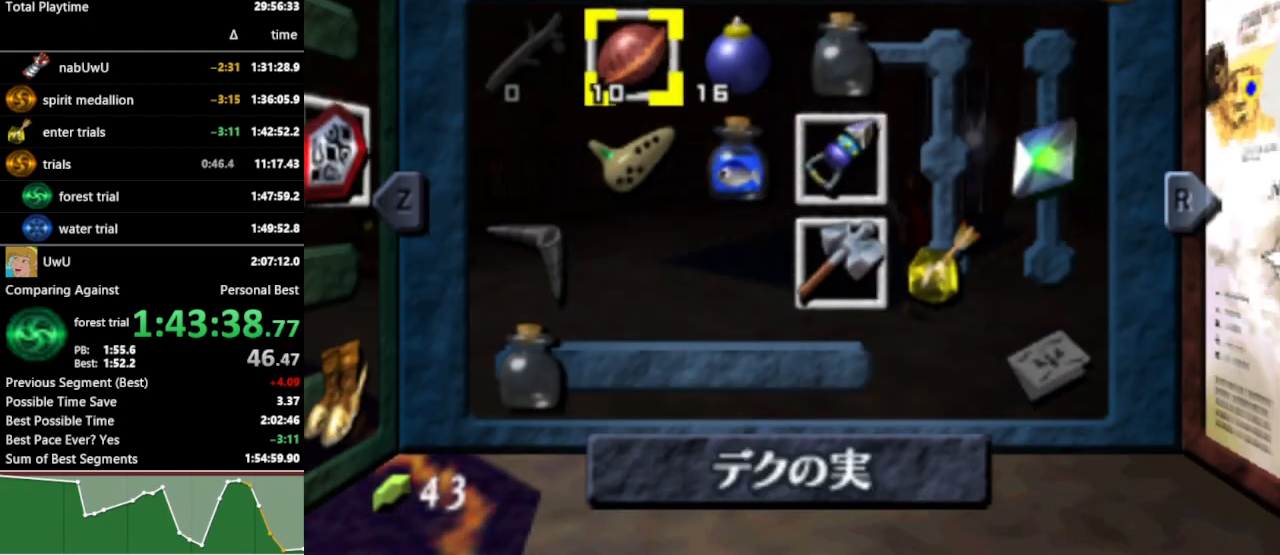
{"buttons": [], "left_stick": "up-left", "right_stick": "center", "events": [[67, "L1", "up"], [467, "left_stick", "up-left"]]}
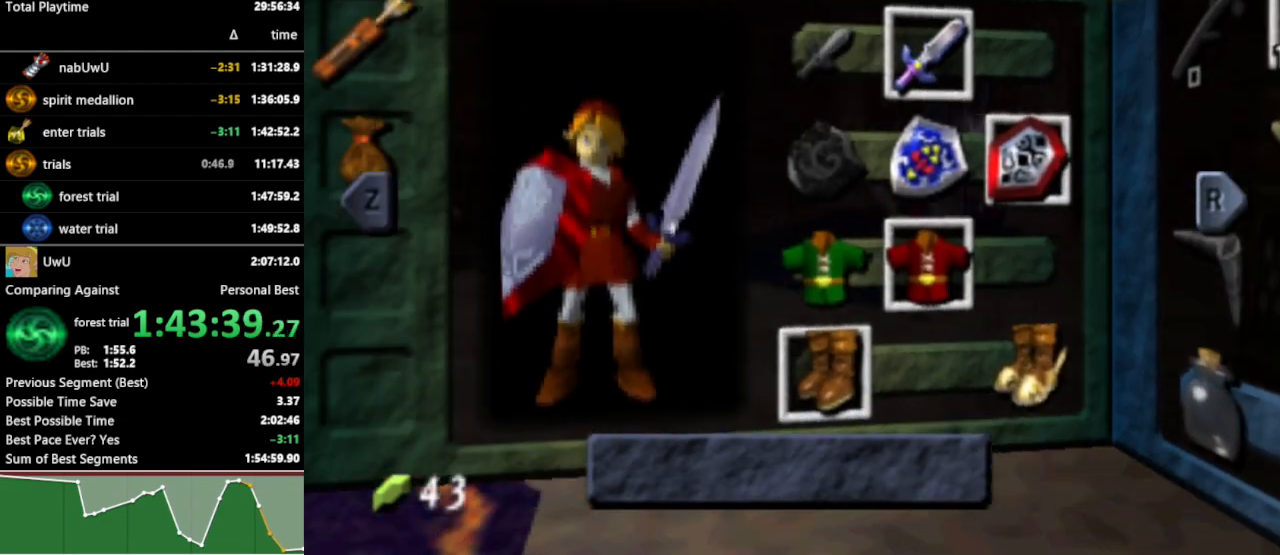
{"buttons": [], "left_stick": "center", "right_stick": "center", "events": [[67, "left_stick", "down-left"], [167, "A", "down"], [200, "left_stick", "center"], [233, "A", "up"]]}
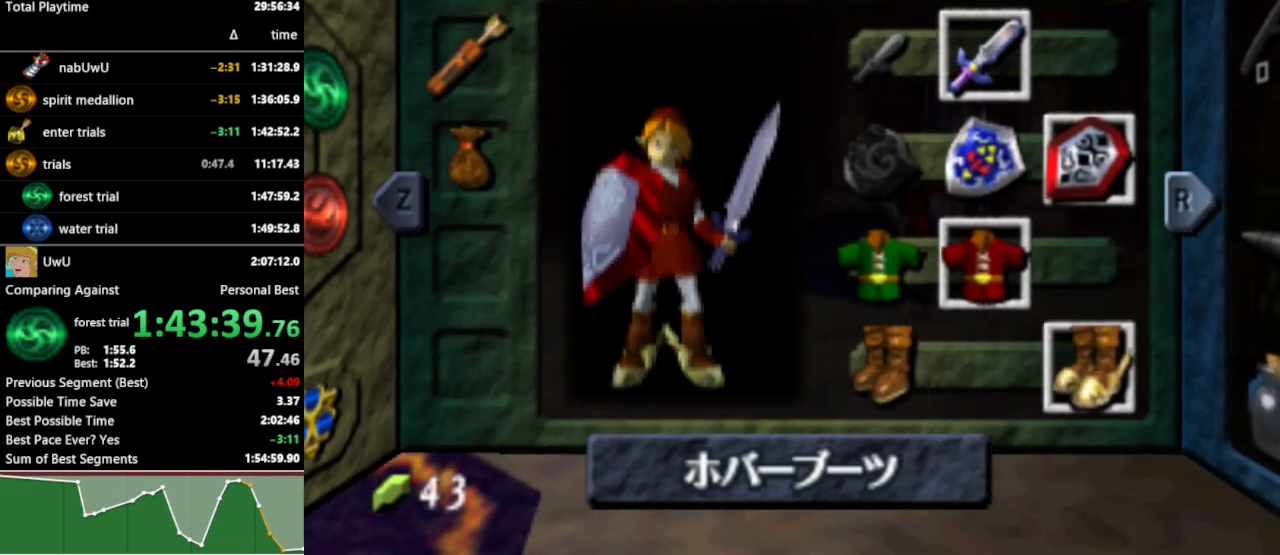
{"buttons": [], "left_stick": "center", "right_stick": "center", "events": [[67, "START", "down"], [167, "START", "up"]]}
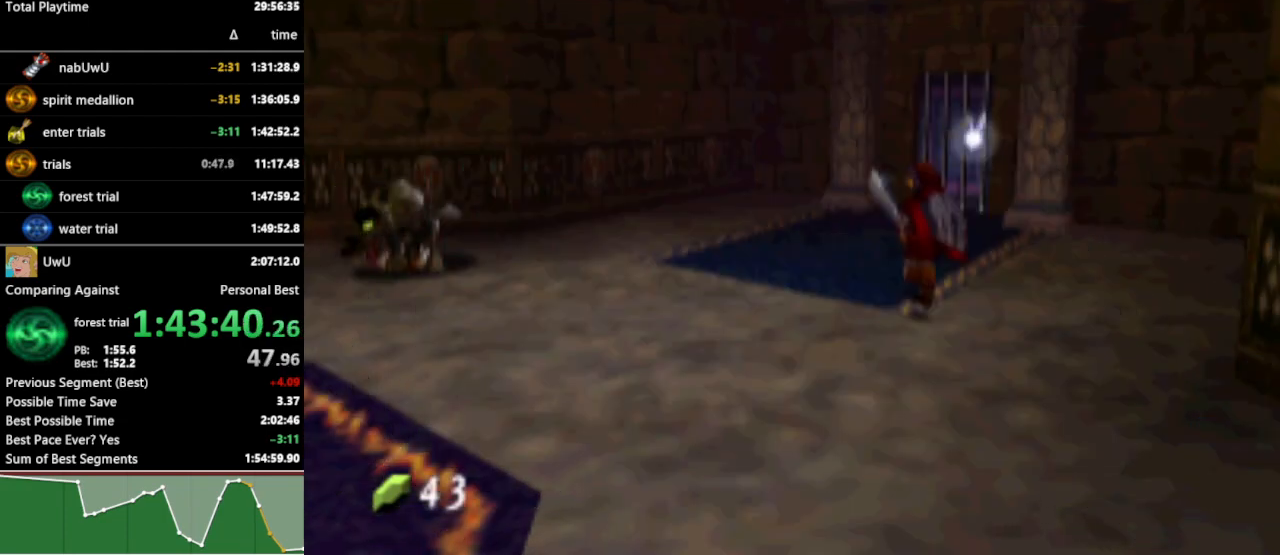
{"buttons": [], "left_stick": "center", "right_stick": "center", "events": [[100, "Y", "down"], [133, "Y", "up"], [167, "left_stick", "left"], [233, "Y", "down"], [300, "Y", "up"], [367, "Y", "down"], [433, "left_stick", "center"], [467, "Y", "up"]]}
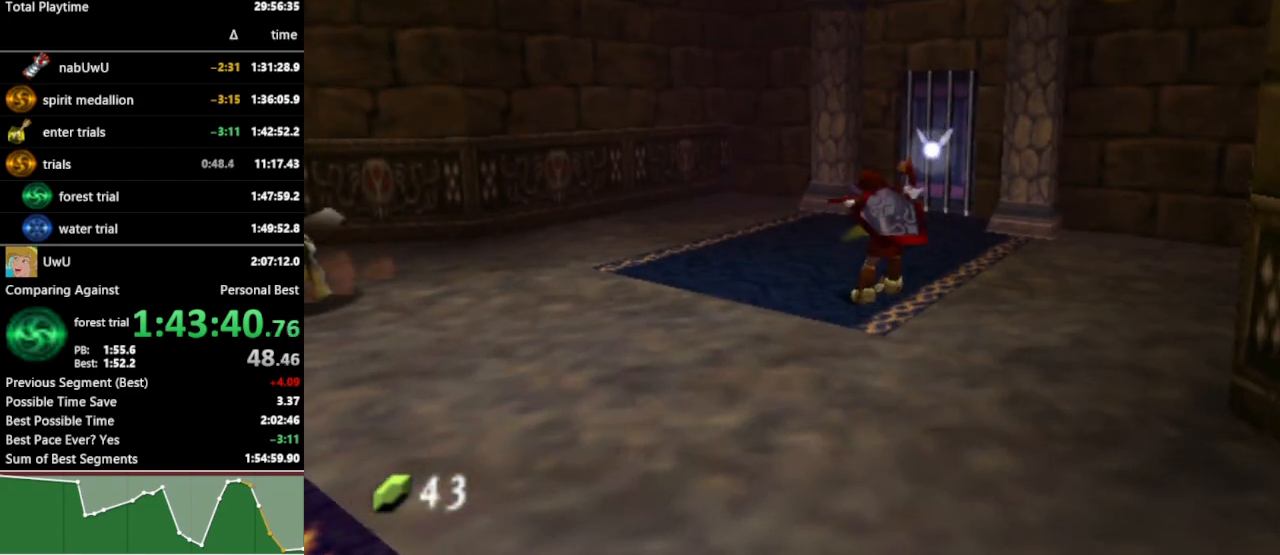
{"buttons": [], "left_stick": "left", "right_stick": "center", "events": [[400, "left_stick", "left"]]}
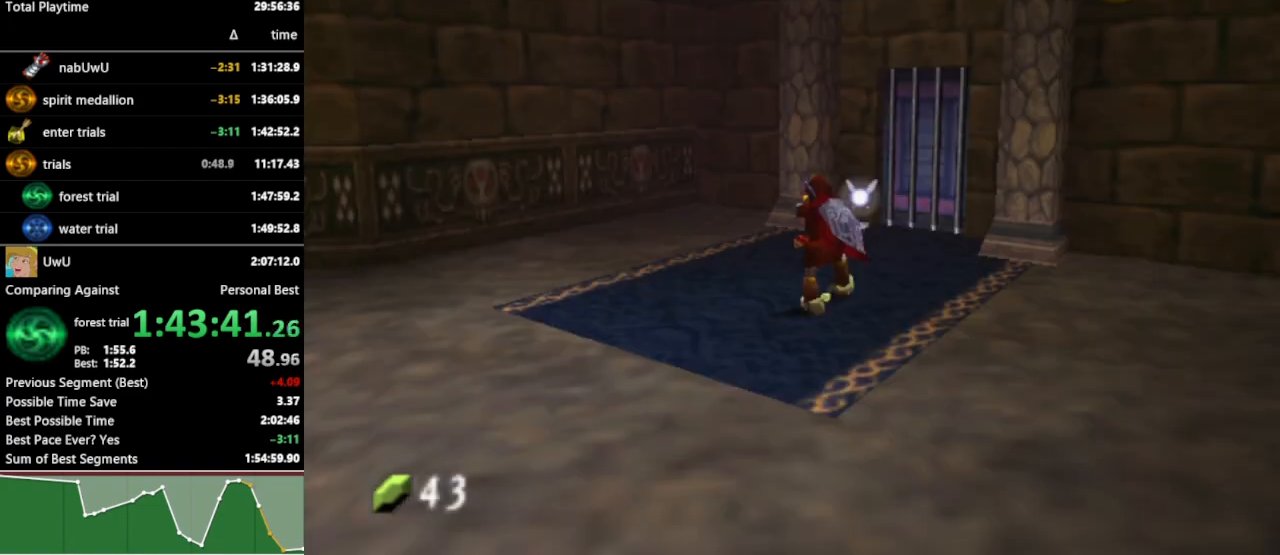
{"buttons": [], "left_stick": "center", "right_stick": "center", "events": [[133, "Y", "down"], [200, "Y", "up"], [267, "left_stick", "center"]]}
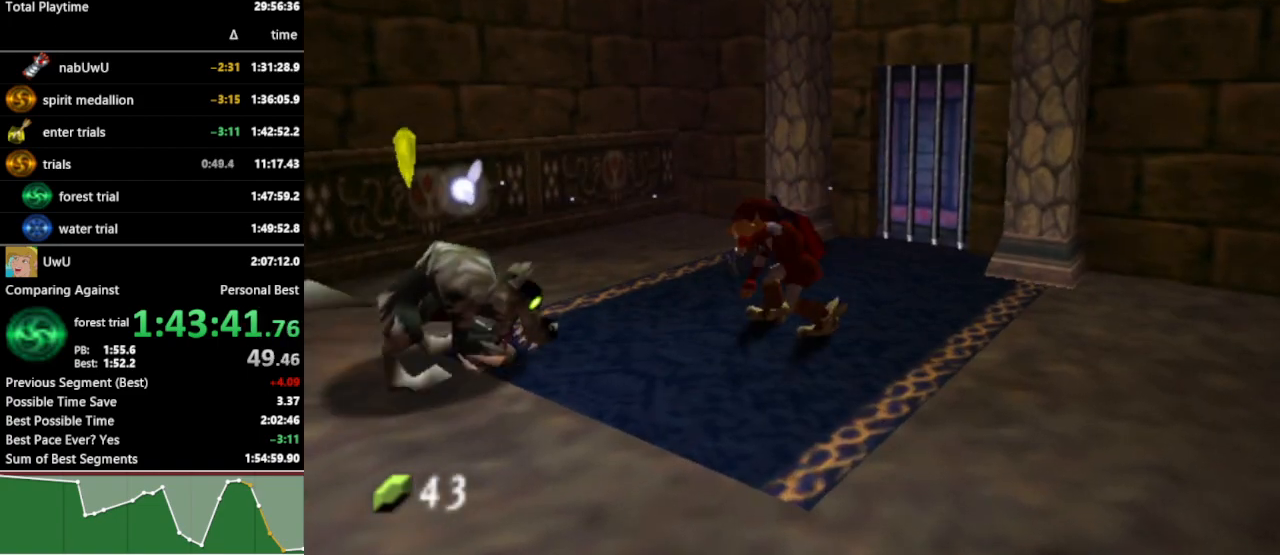
{"buttons": [], "left_stick": "up", "right_stick": "center", "events": [[400, "left_stick", "up"]]}
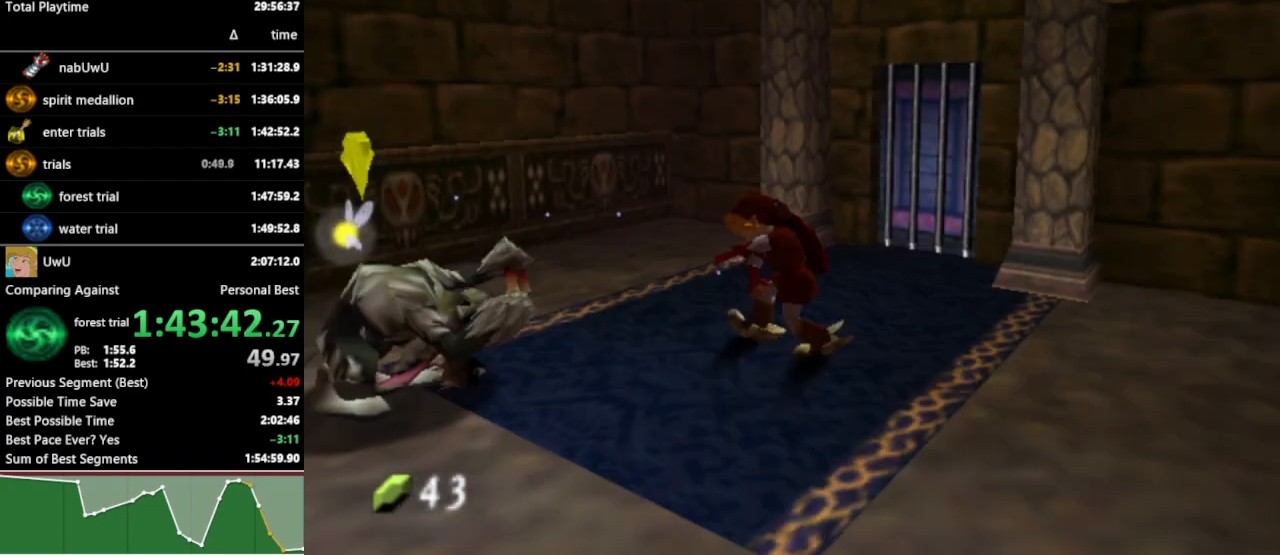
{"buttons": [], "left_stick": "center", "right_stick": "center", "events": [[67, "left_stick", "center"], [200, "left_stick", "down"], [333, "Y", "down"], [433, "Y", "up"], [433, "left_stick", "center"]]}
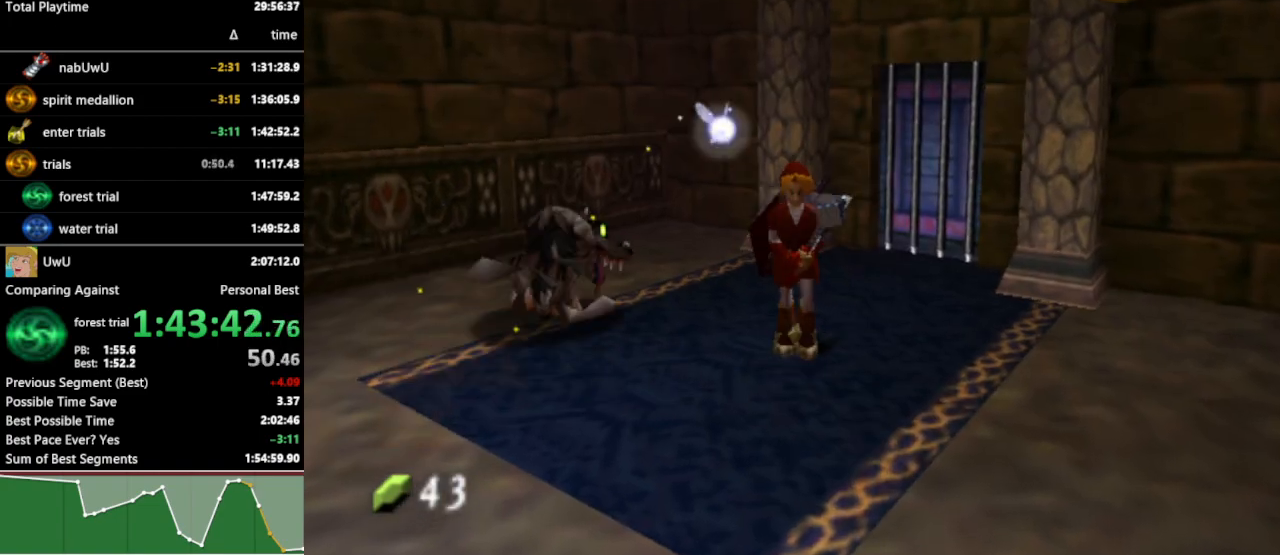
{"buttons": [], "left_stick": "center", "right_stick": "center", "events": []}
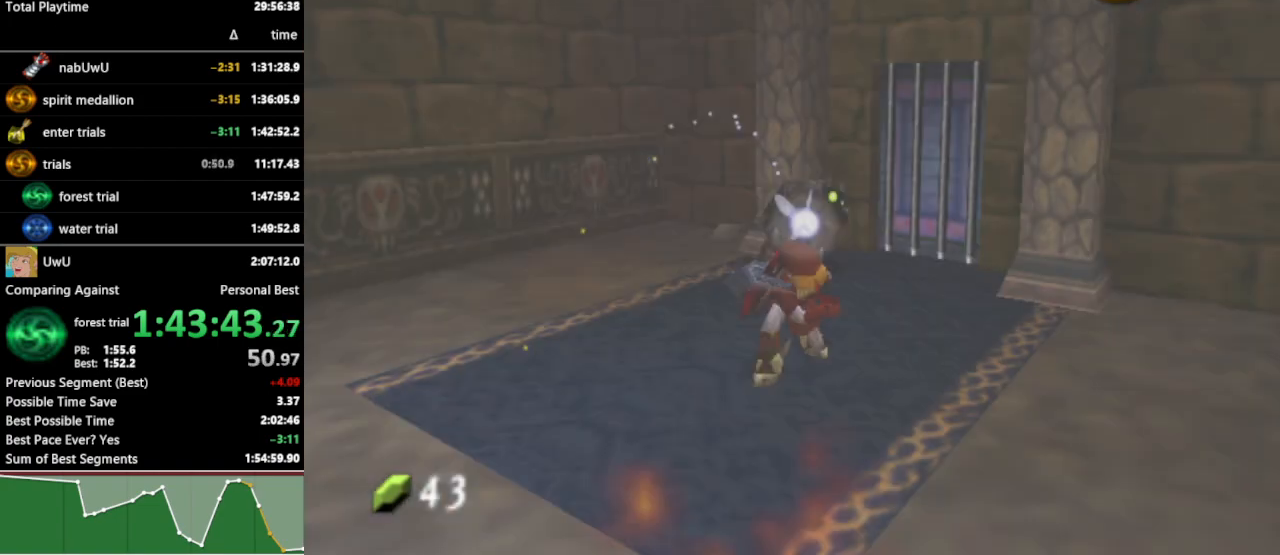
{"buttons": [], "left_stick": "center", "right_stick": "center", "events": [[333, "left_stick", "right"], [433, "Y", "down"], [500, "Y", "up"], [500, "left_stick", "center"]]}
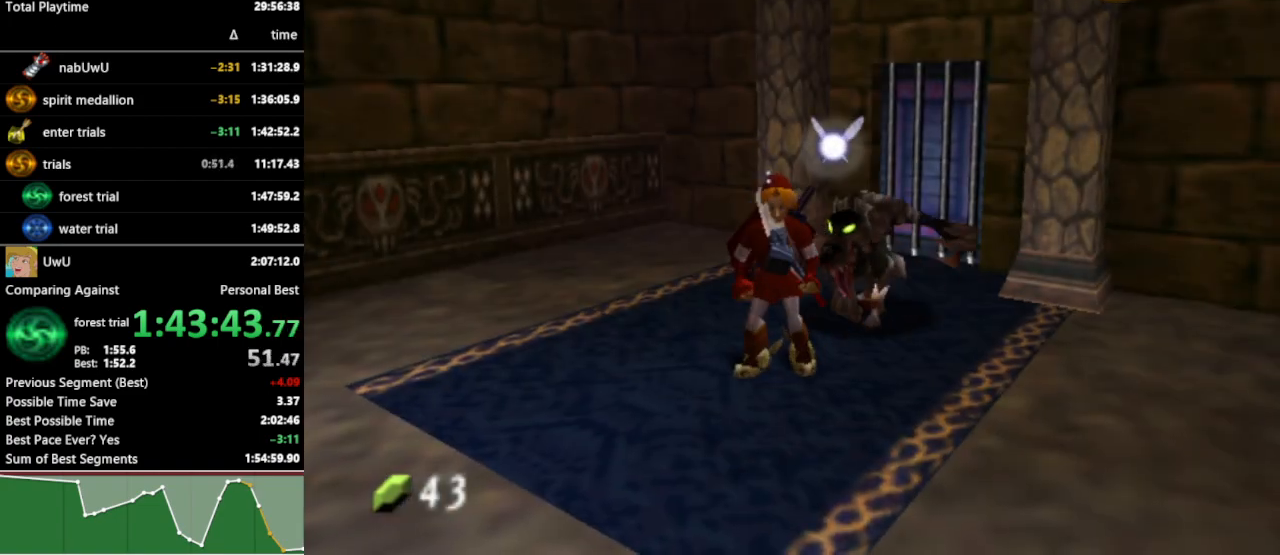
{"buttons": [], "left_stick": "center", "right_stick": "center", "events": []}
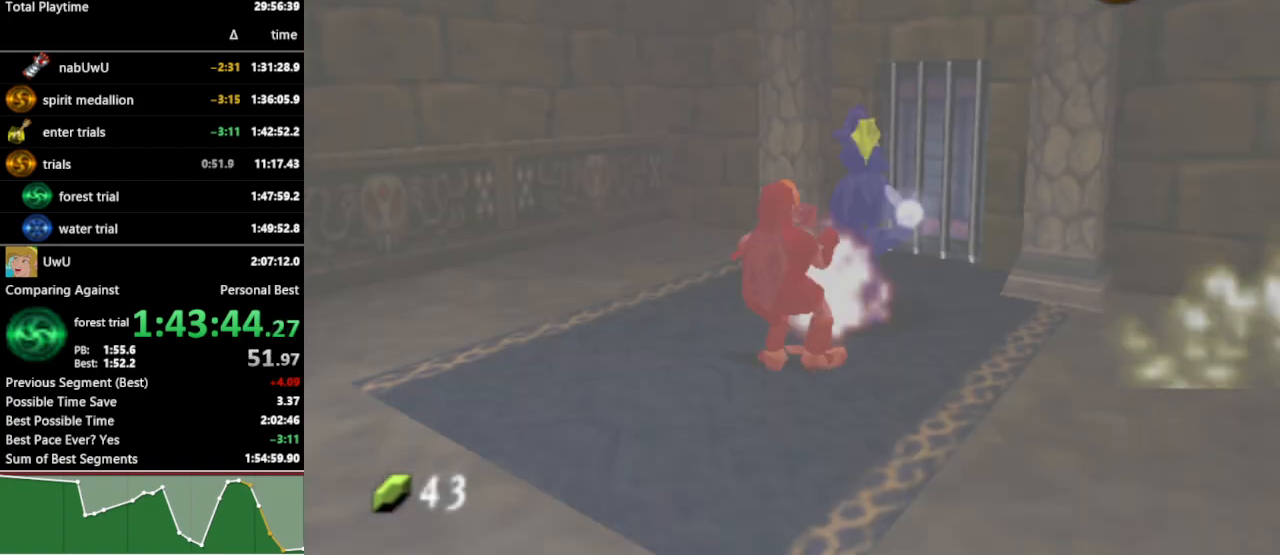
{"buttons": ["Z"], "left_stick": "up", "right_stick": "center", "events": [[400, "left_stick", "up"], [500, "Z", "down"]]}
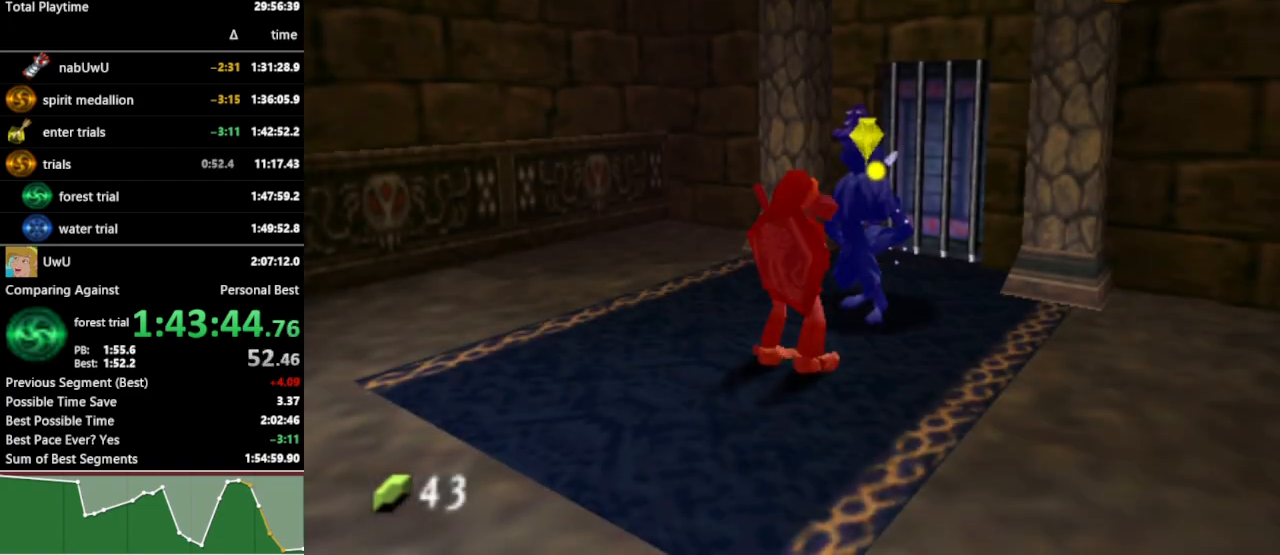
{"buttons": ["Z"], "left_stick": "center", "right_stick": "center", "events": [[100, "left_stick", "center"]]}
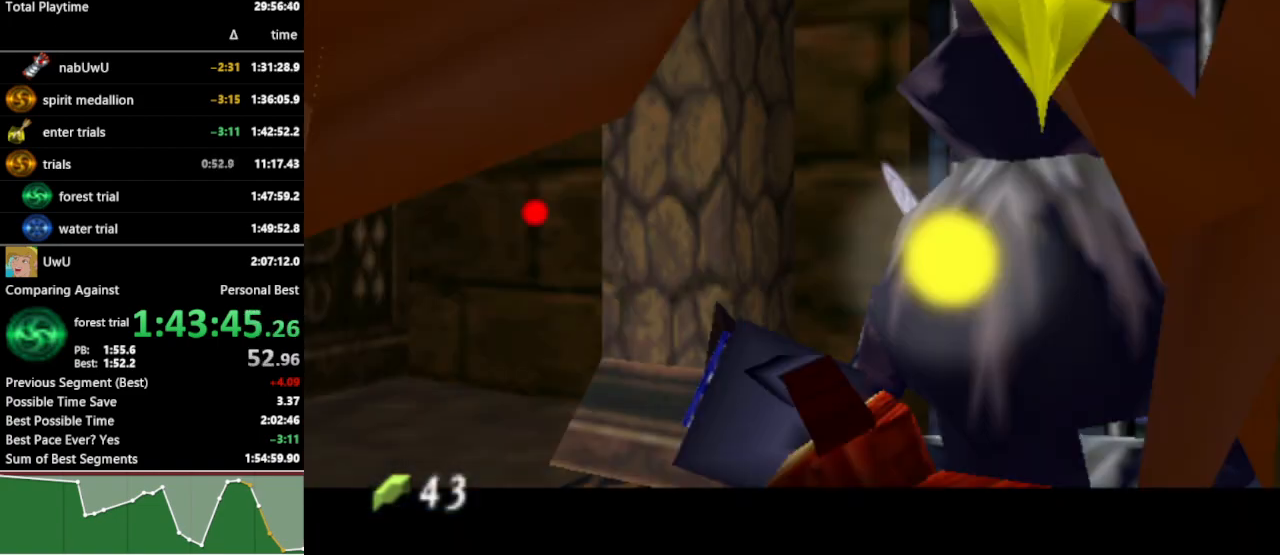
{"buttons": ["Z"], "left_stick": "down-right", "right_stick": "center", "events": [[133, "left_stick", "down-right"]]}
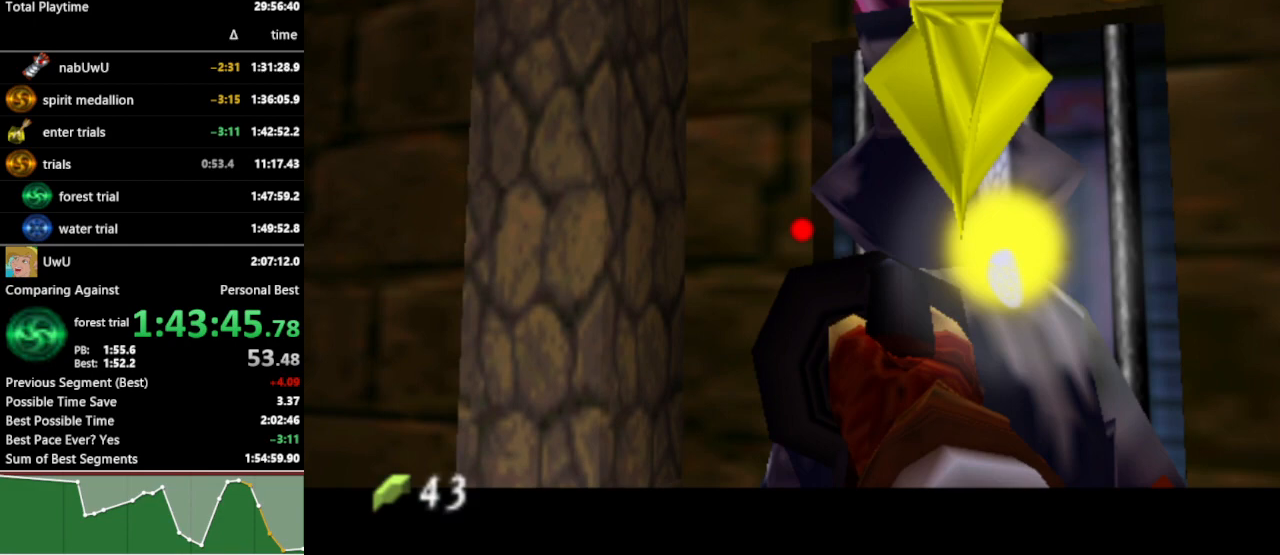
{"buttons": ["Z"], "left_stick": "center", "right_stick": "center", "events": [[67, "left_stick", "down"], [267, "left_stick", "center"]]}
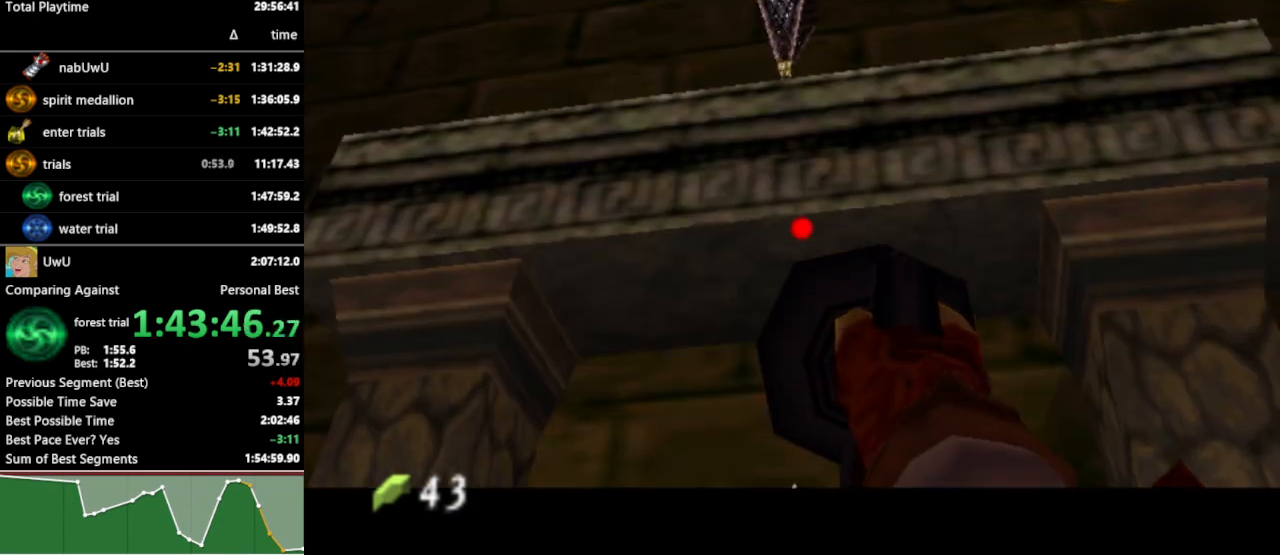
{"buttons": ["Z"], "left_stick": "down", "right_stick": "center", "events": [[167, "left_stick", "down"]]}
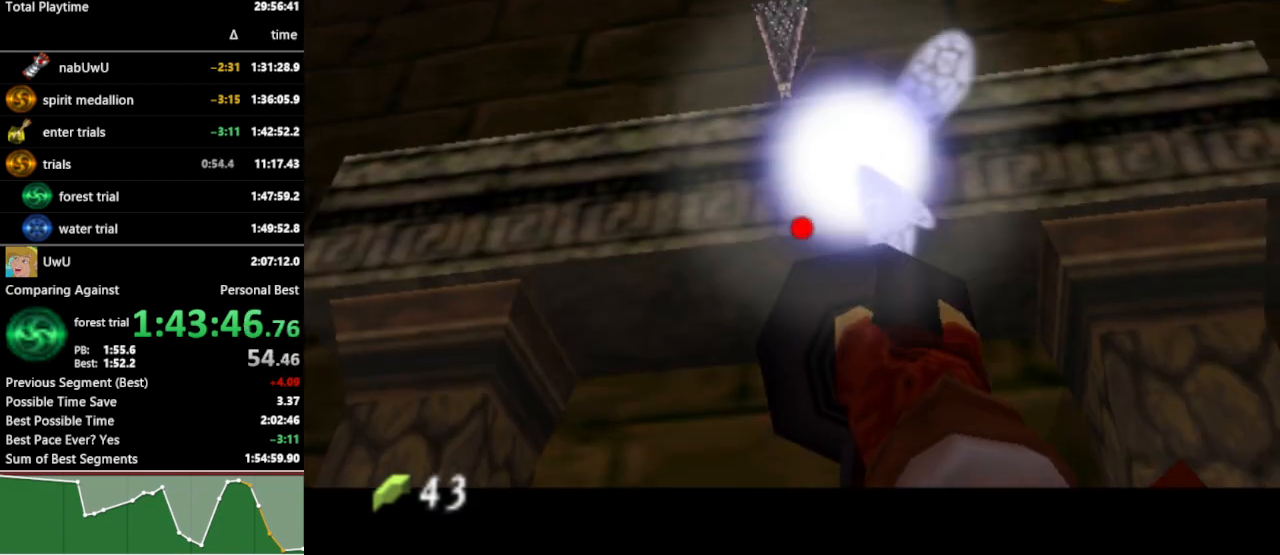
{"buttons": ["Z"], "left_stick": "down", "right_stick": "center", "events": []}
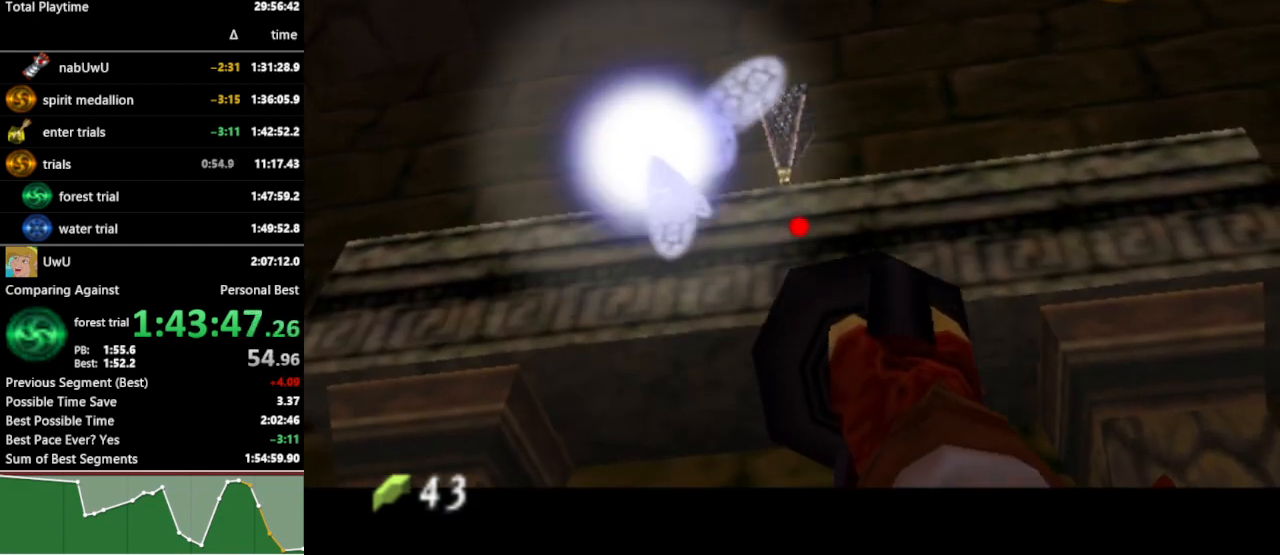
{"buttons": [], "left_stick": "center", "right_stick": "center", "events": [[167, "Z", "up"], [200, "left_stick", "center"]]}
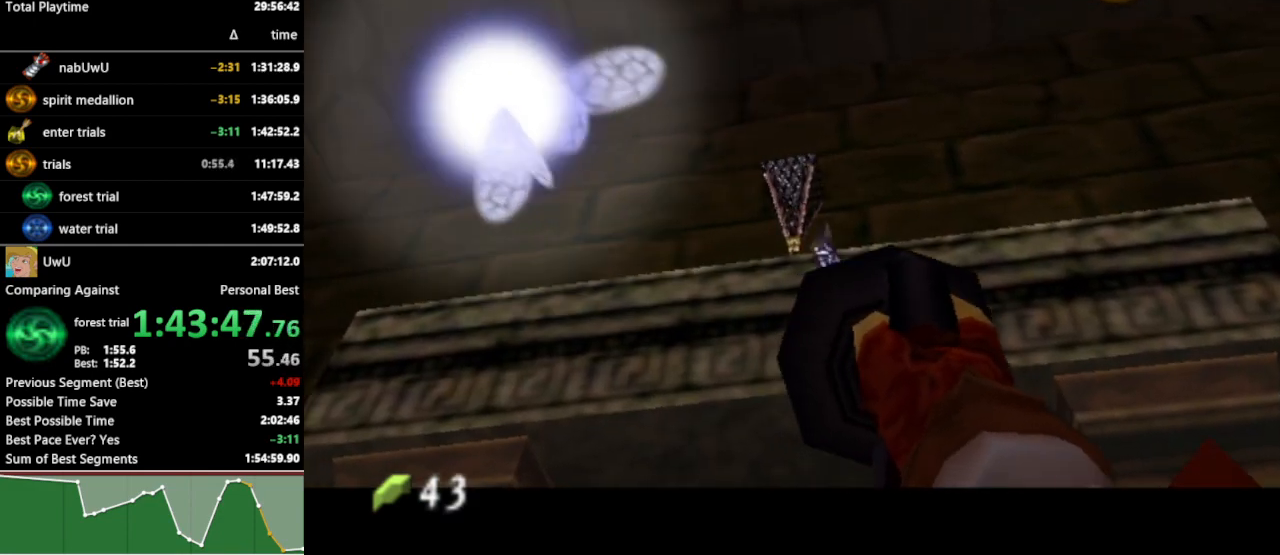
{"buttons": [], "left_stick": "center", "right_stick": "center", "events": []}
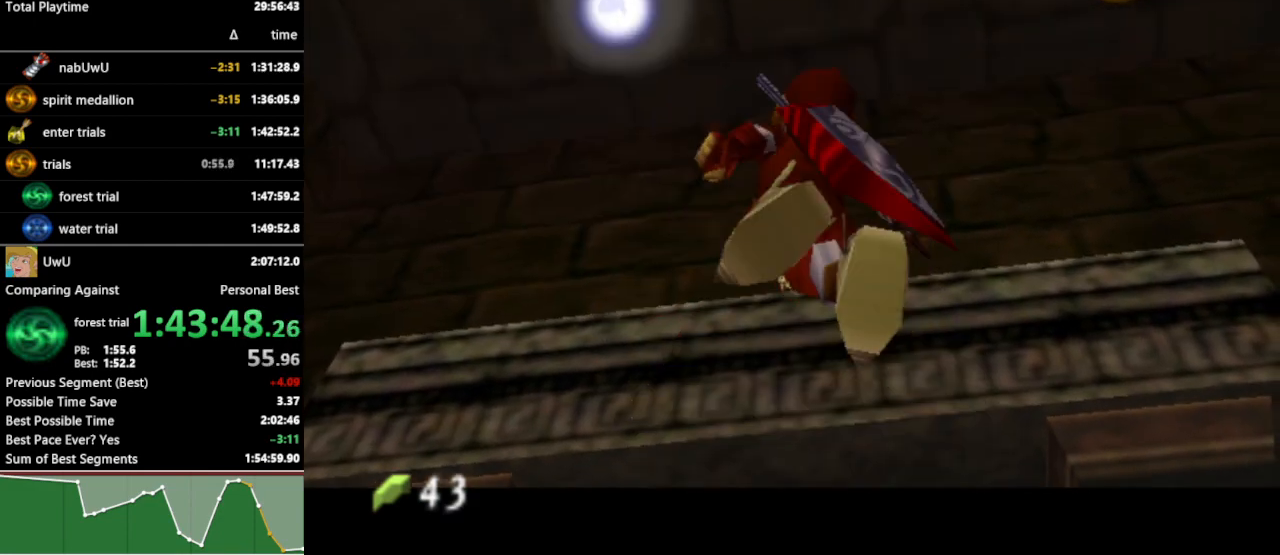
{"buttons": [], "left_stick": "center", "right_stick": "center", "events": [[267, "X", "down"], [333, "X", "up"]]}
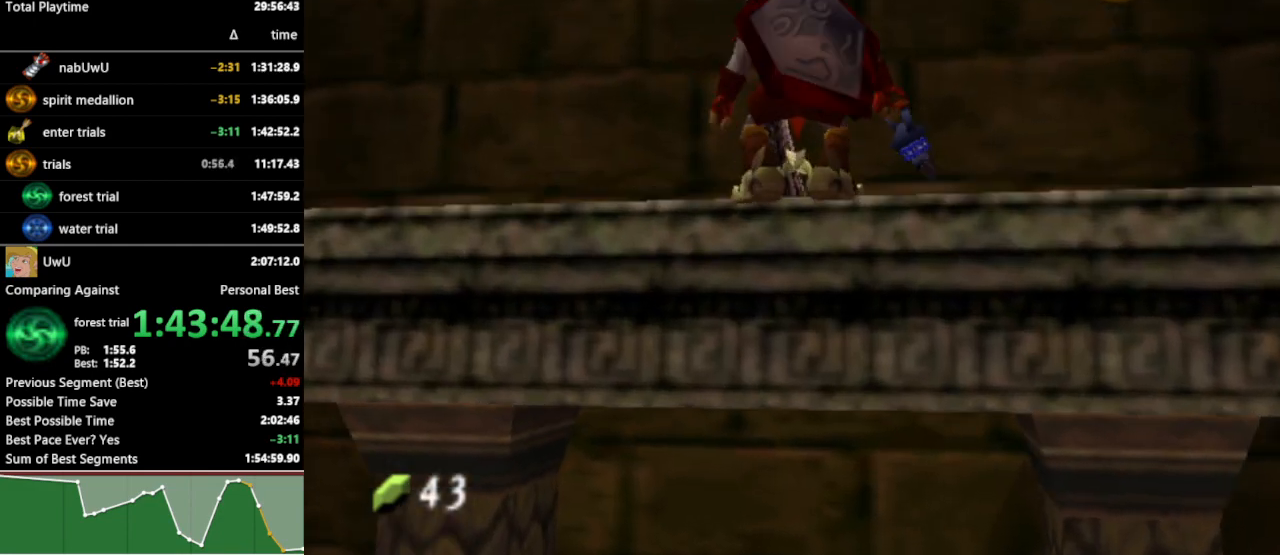
{"buttons": [], "left_stick": "center", "right_stick": "center", "events": []}
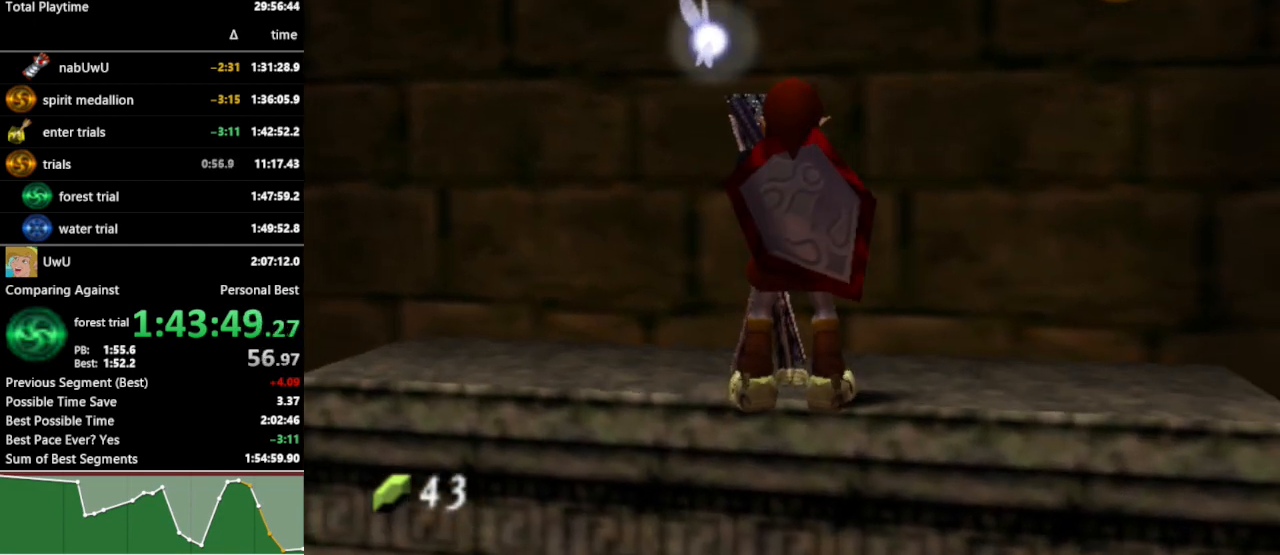
{"buttons": [], "left_stick": "up-right", "right_stick": "center", "events": [[167, "left_stick", "up-right"]]}
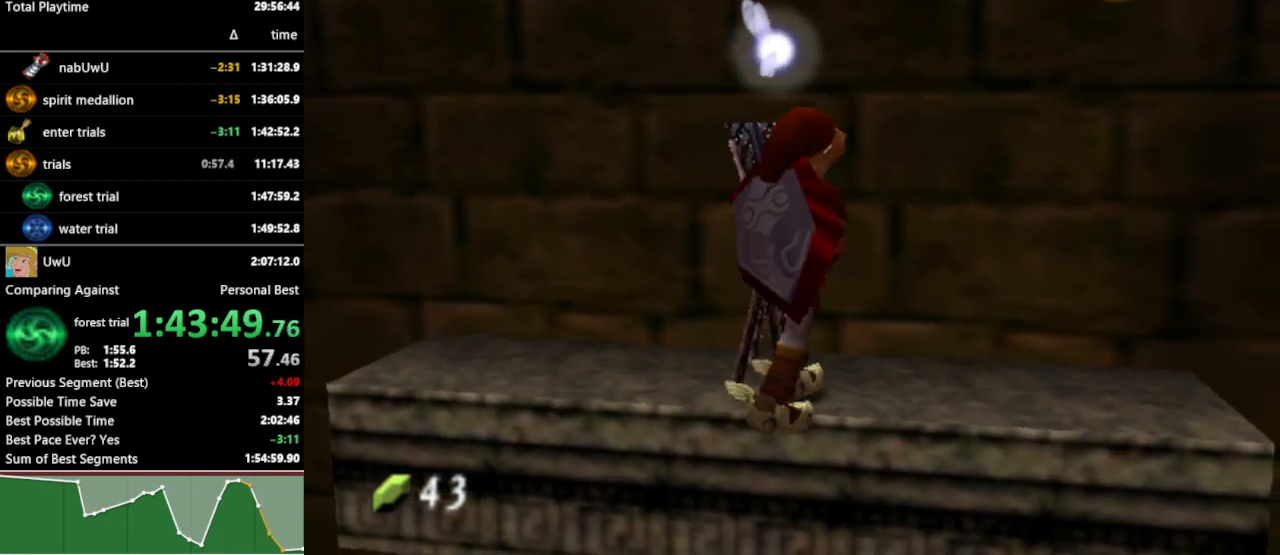
{"buttons": ["R1"], "left_stick": "center", "right_stick": "center", "events": [[33, "left_stick", "center"], [367, "left_stick", "left"], [467, "R1", "down"], [467, "left_stick", "center"]]}